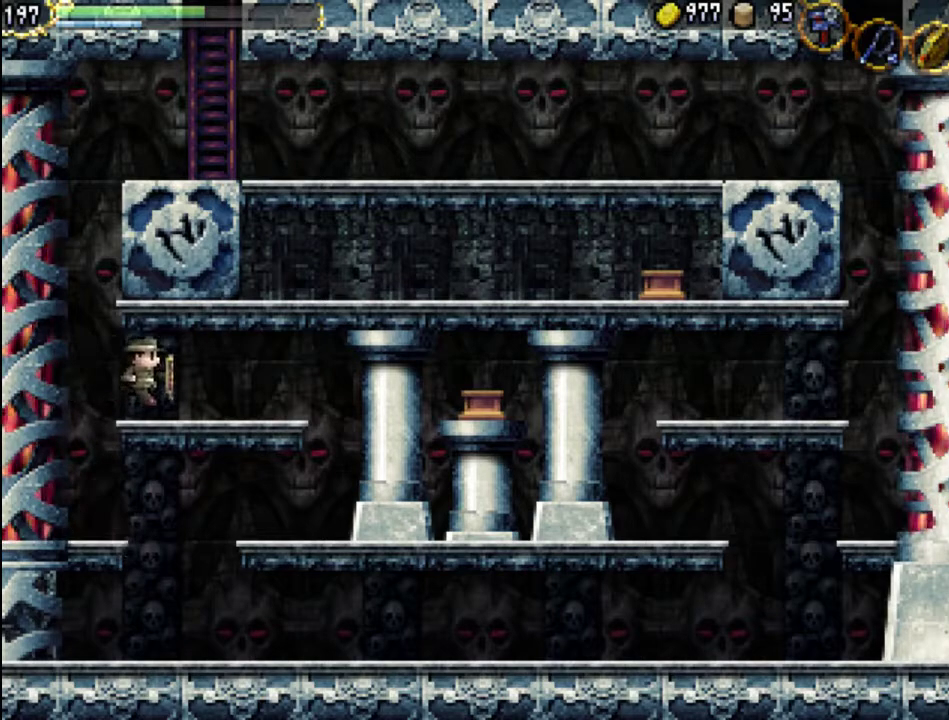
Gameplay with a controller (Xbox layout); each line is a JSON object with the inputs held at the frame after it. "events" lists button and stick changes between this image and that frame as [ms after this image, input, new state], when the widget could be followed in between. Not read: L3 R3 left_stick right_stick.
{"buttons": ["A", "DPAD_LEFT"], "events": [[67, "DPAD_DOWN", "down"], [67, "DPAD_RIGHT", "down"], [100, "DPAD_DOWN", "up"], [100, "DPAD_RIGHT", "up"], [167, "DPAD_LEFT", "down"], [200, "A", "down"]]}
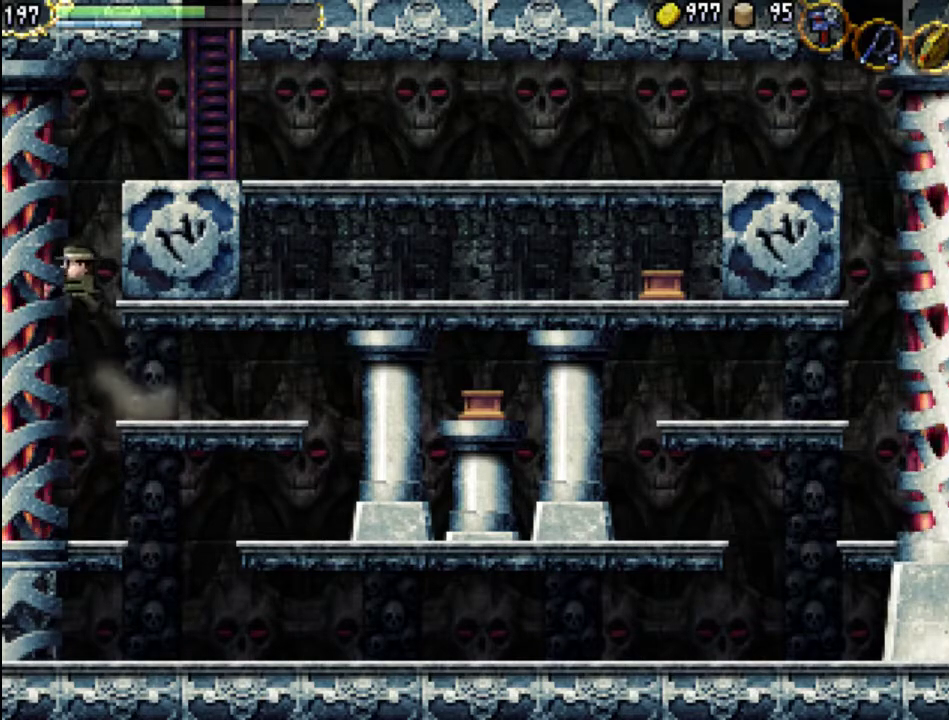
{"buttons": ["A", "DPAD_LEFT"], "events": [[200, "A", "up"], [300, "A", "down"]]}
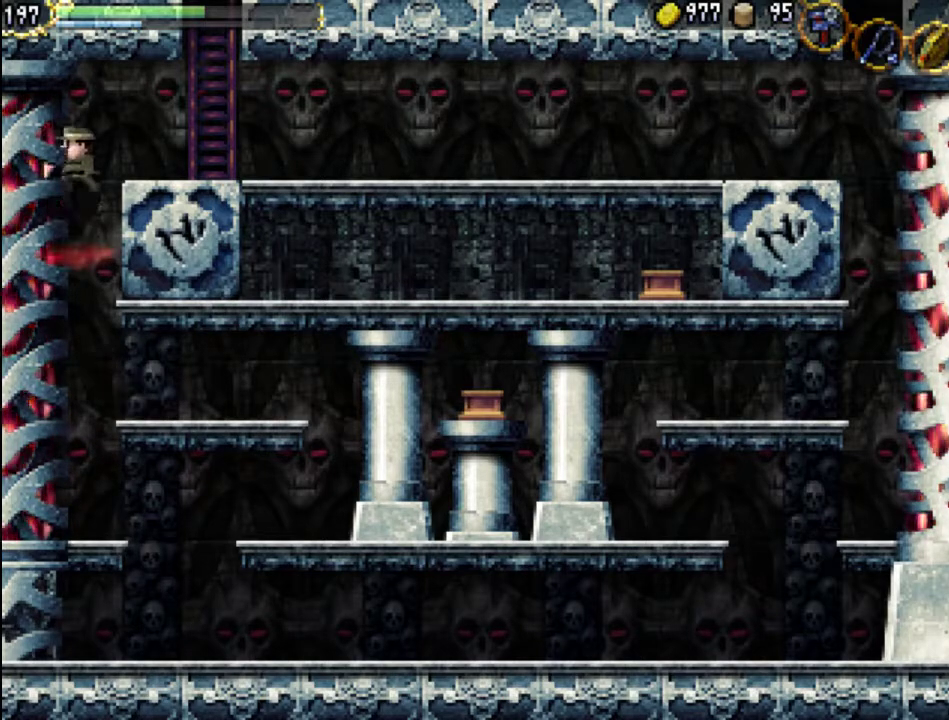
{"buttons": ["A", "DPAD_RIGHT"], "events": [[133, "DPAD_LEFT", "up"], [200, "DPAD_RIGHT", "down"]]}
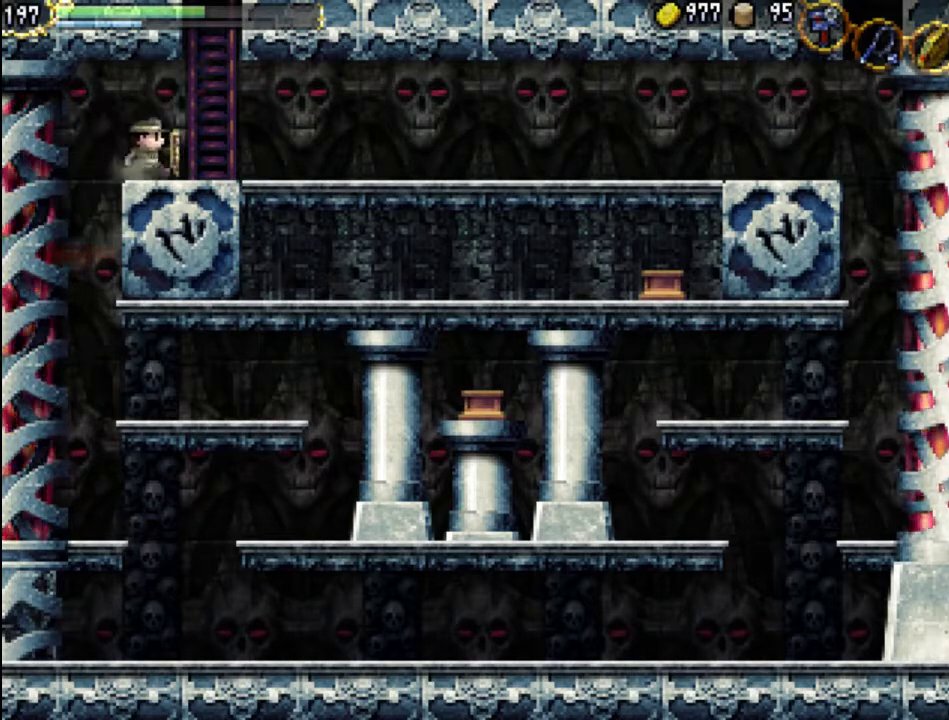
{"buttons": [], "events": [[100, "A", "up"], [200, "DPAD_RIGHT", "up"]]}
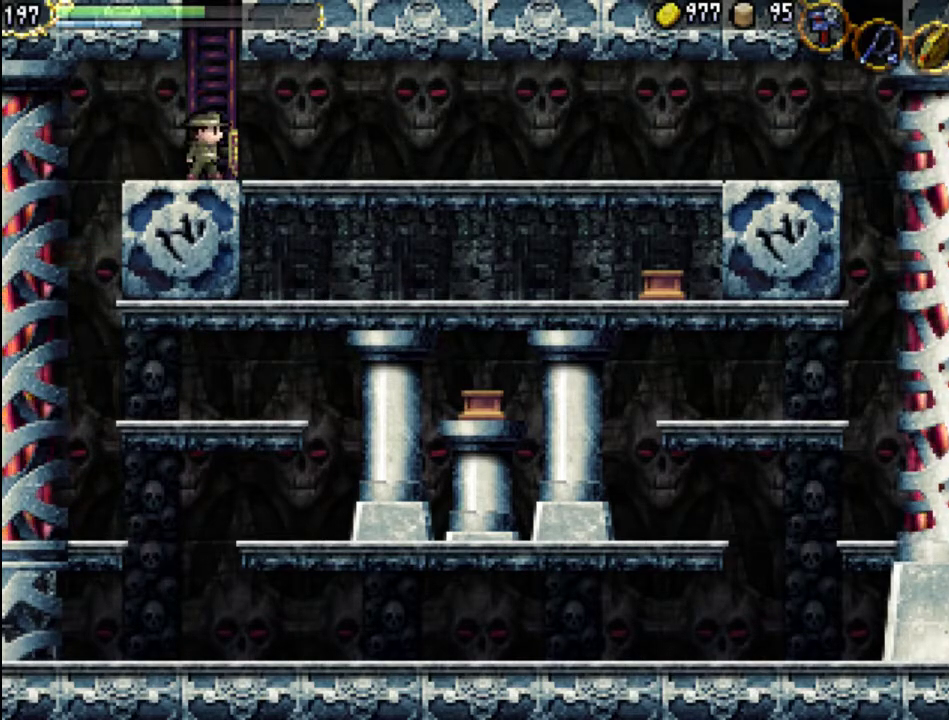
{"buttons": ["DPAD_UP"], "events": [[433, "DPAD_UP", "down"]]}
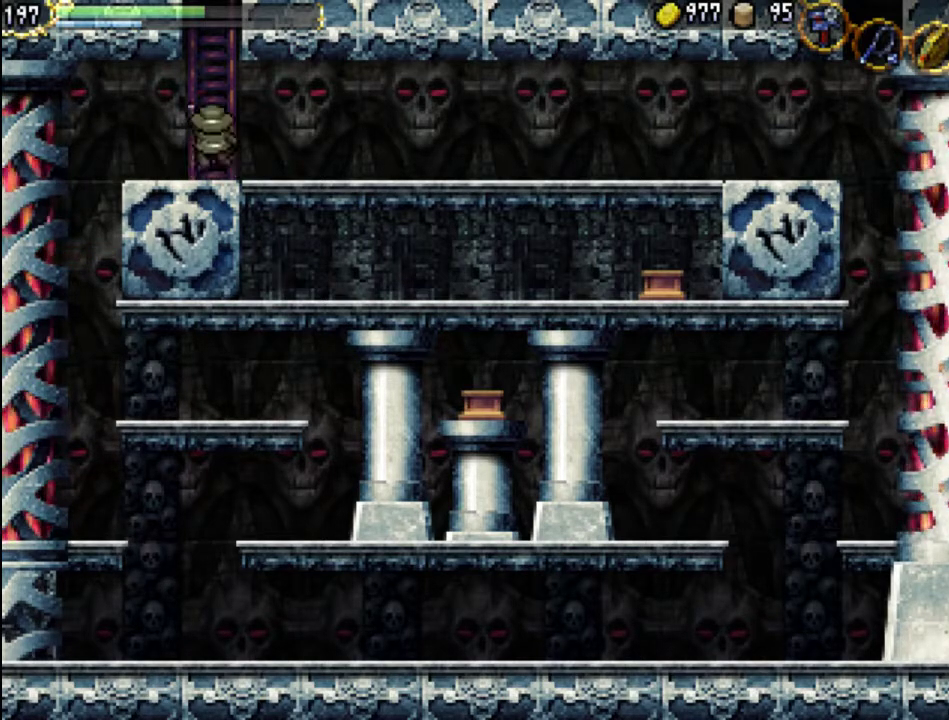
{"buttons": ["DPAD_UP"], "events": [[233, "DPAD_UP", "up"], [400, "DPAD_UP", "down"]]}
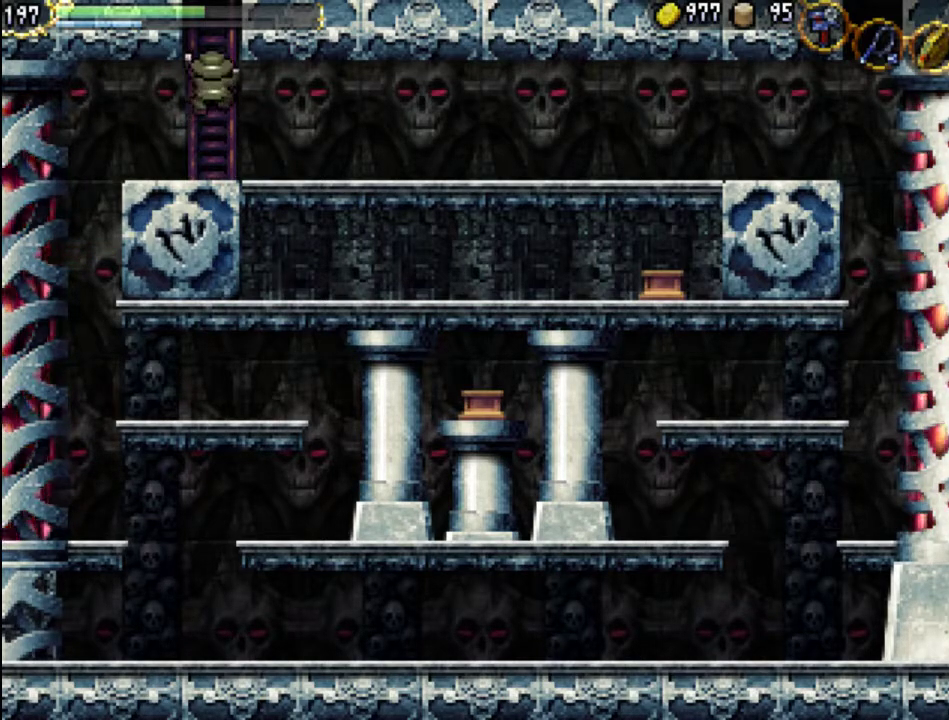
{"buttons": ["DPAD_UP"], "events": []}
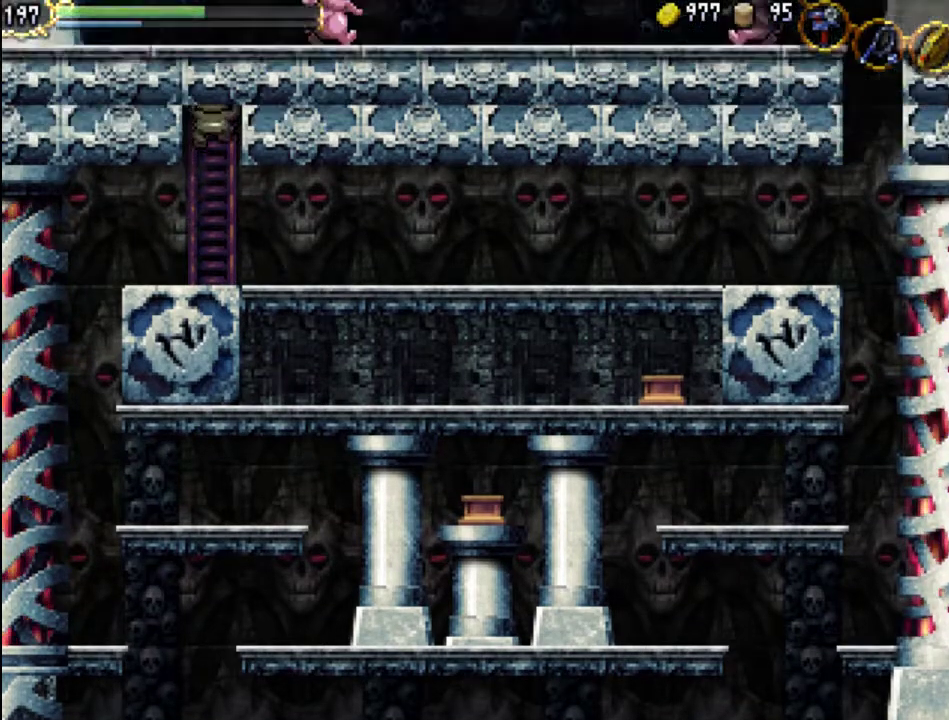
{"buttons": [], "events": [[67, "DPAD_UP", "up"]]}
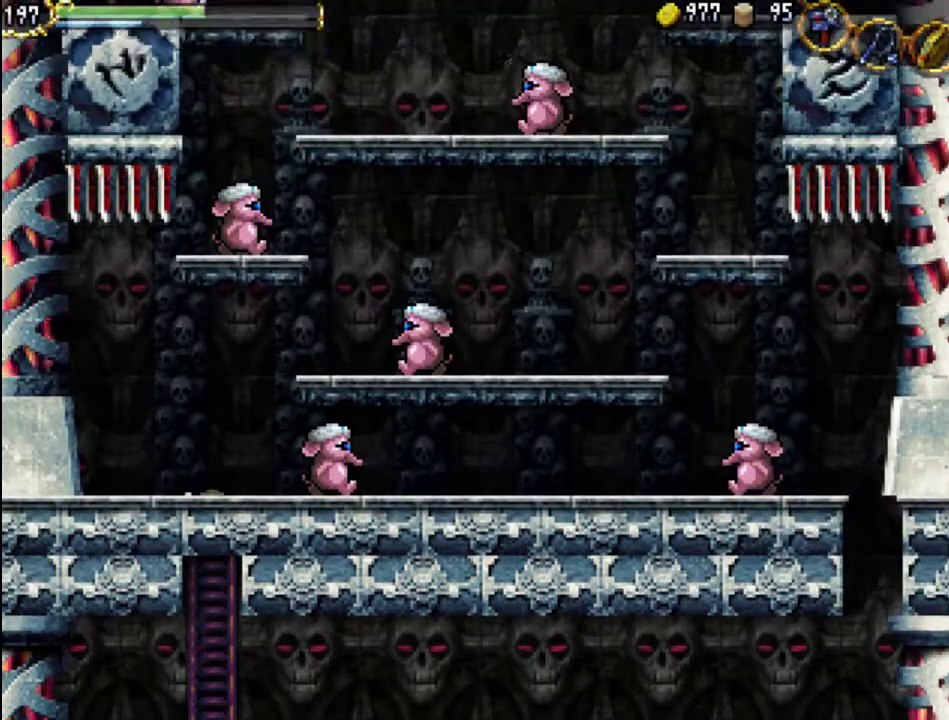
{"buttons": [], "events": [[100, "DPAD_RIGHT", "down"], [400, "X", "down"], [500, "DPAD_RIGHT", "up"], [500, "X", "up"]]}
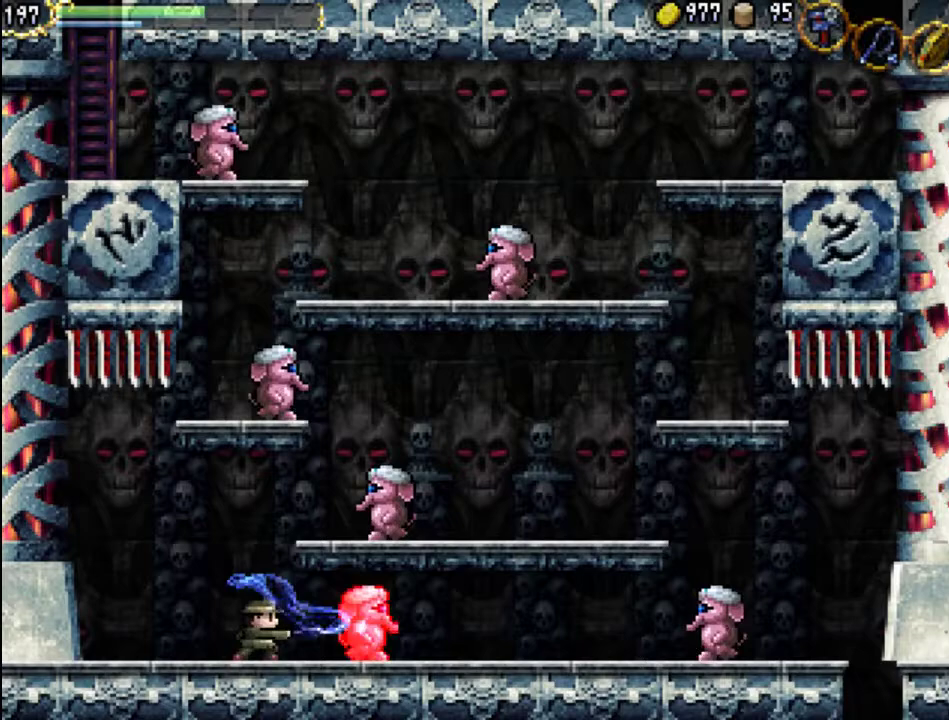
{"buttons": ["X", "DPAD_RIGHT"], "events": [[67, "X", "down"], [200, "X", "up"], [233, "DPAD_RIGHT", "down"], [467, "X", "down"]]}
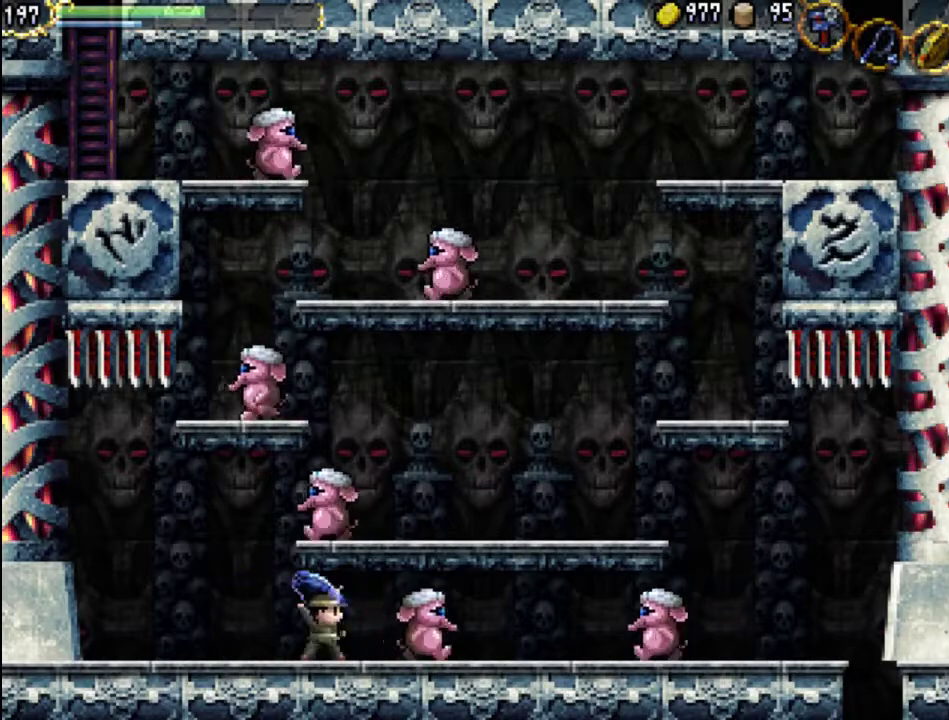
{"buttons": [], "events": [[33, "DPAD_RIGHT", "up"], [100, "X", "up"], [167, "X", "down"], [267, "X", "up"], [333, "X", "down"], [467, "X", "up"]]}
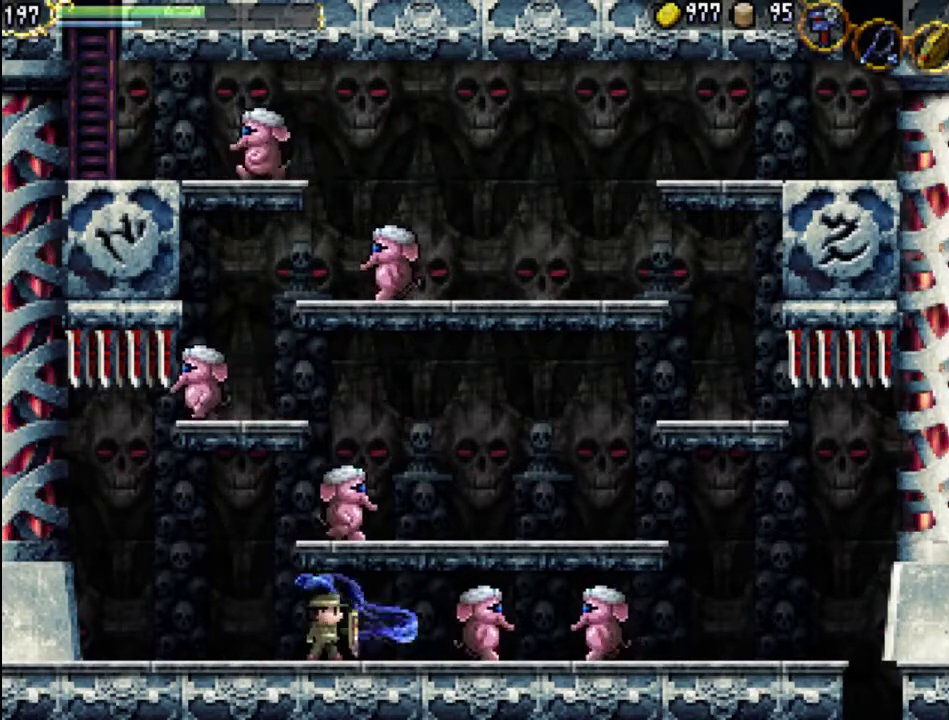
{"buttons": ["X", "DPAD_RIGHT"], "events": [[33, "X", "down"], [100, "DPAD_RIGHT", "down"], [133, "X", "up"], [500, "X", "down"]]}
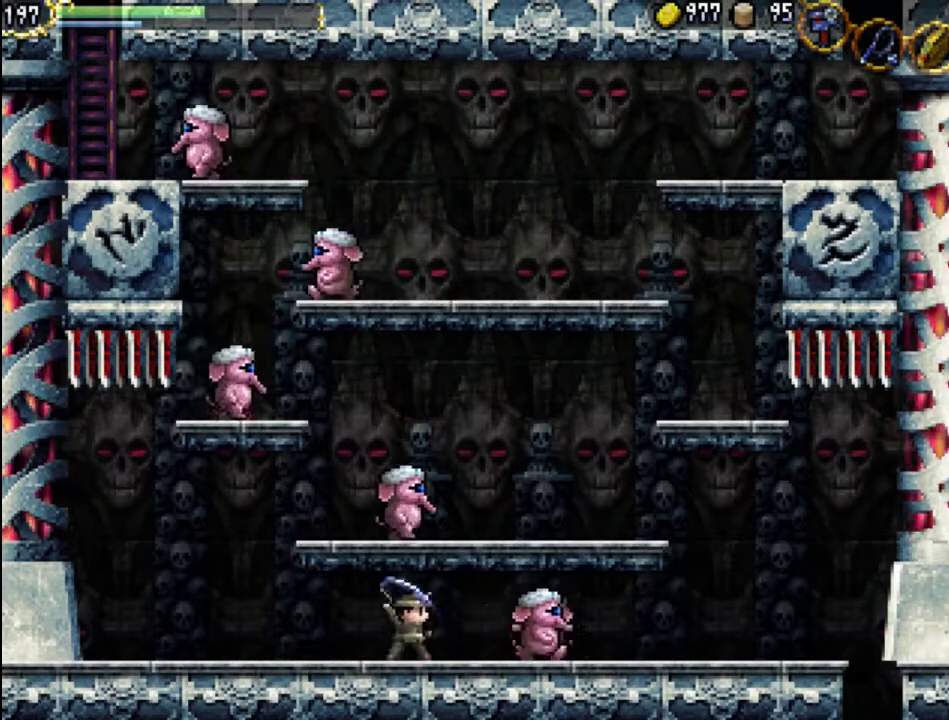
{"buttons": ["X"], "events": [[100, "DPAD_RIGHT", "up"], [100, "X", "up"], [167, "X", "down"], [267, "X", "up"], [333, "X", "down"], [433, "X", "up"], [500, "X", "down"]]}
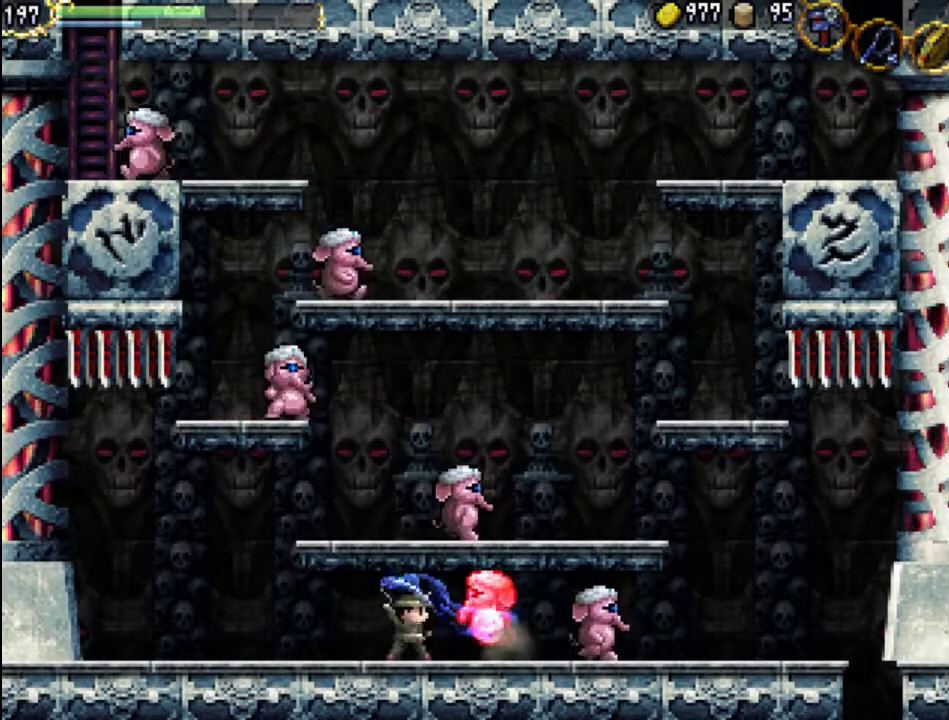
{"buttons": ["DPAD_RIGHT"], "events": [[67, "X", "up"], [133, "X", "down"], [233, "X", "up"], [267, "X", "down"], [367, "X", "up"], [500, "DPAD_RIGHT", "down"]]}
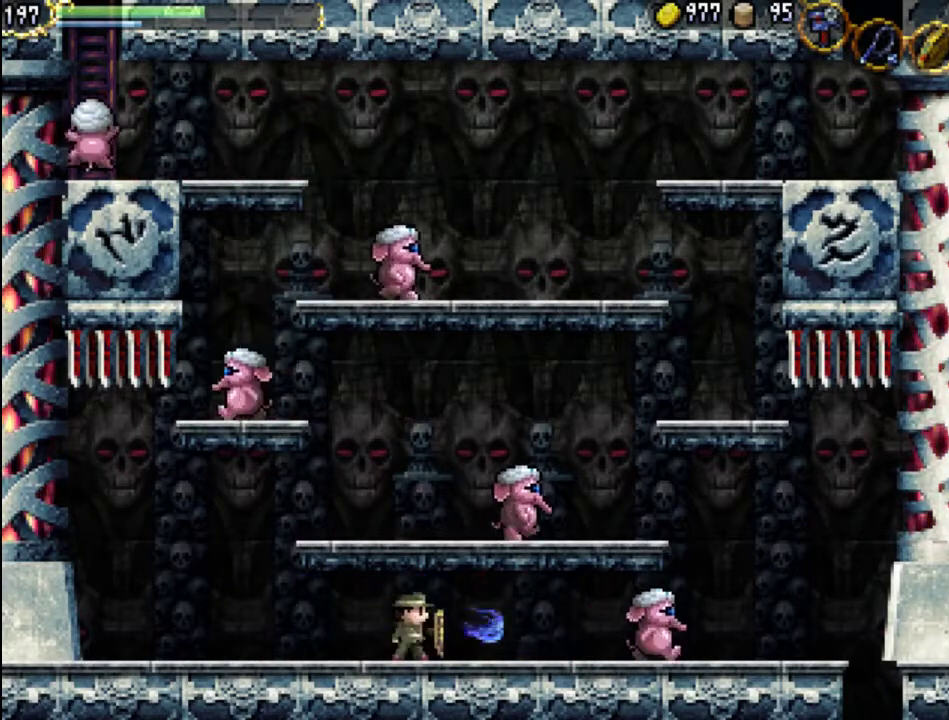
{"buttons": ["X"], "events": [[233, "A", "down"], [300, "X", "down"], [367, "DPAD_RIGHT", "up"], [400, "A", "up"], [400, "X", "up"], [467, "X", "down"]]}
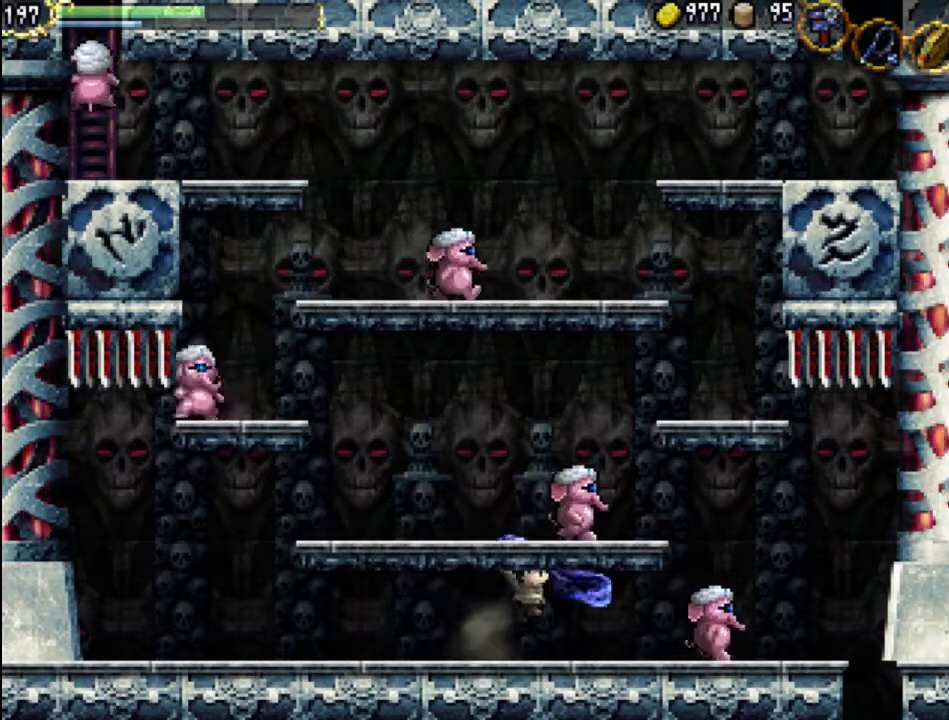
{"buttons": ["X"], "events": [[33, "X", "up"], [133, "X", "down"], [200, "X", "up"], [300, "X", "down"], [400, "X", "up"], [467, "X", "down"]]}
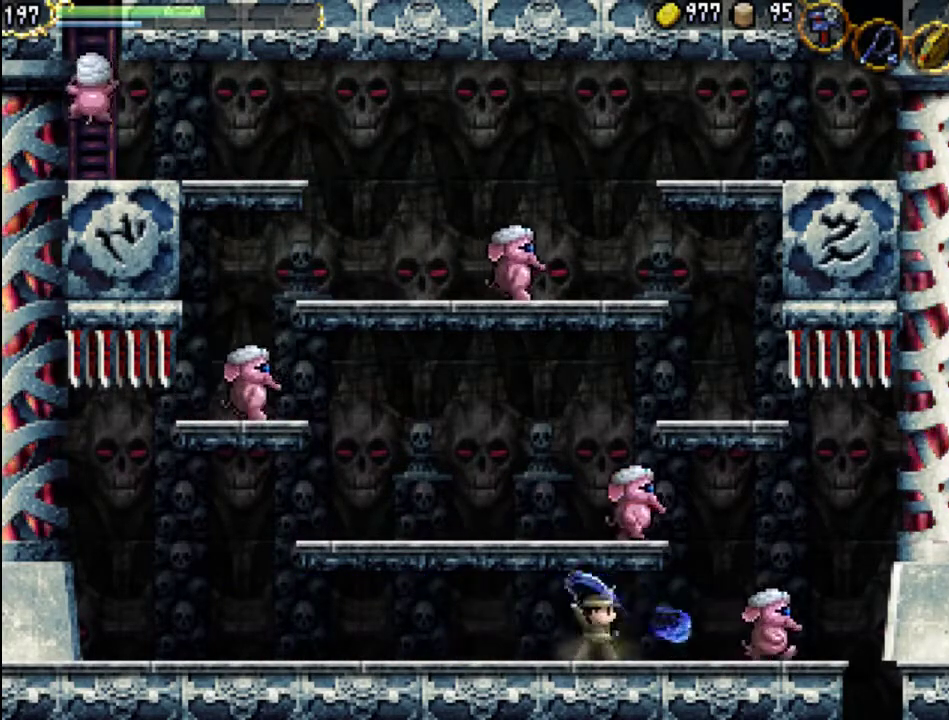
{"buttons": ["X"], "events": [[67, "X", "up"], [200, "A", "down"], [233, "X", "down"], [367, "A", "up"], [367, "X", "up"], [433, "X", "down"]]}
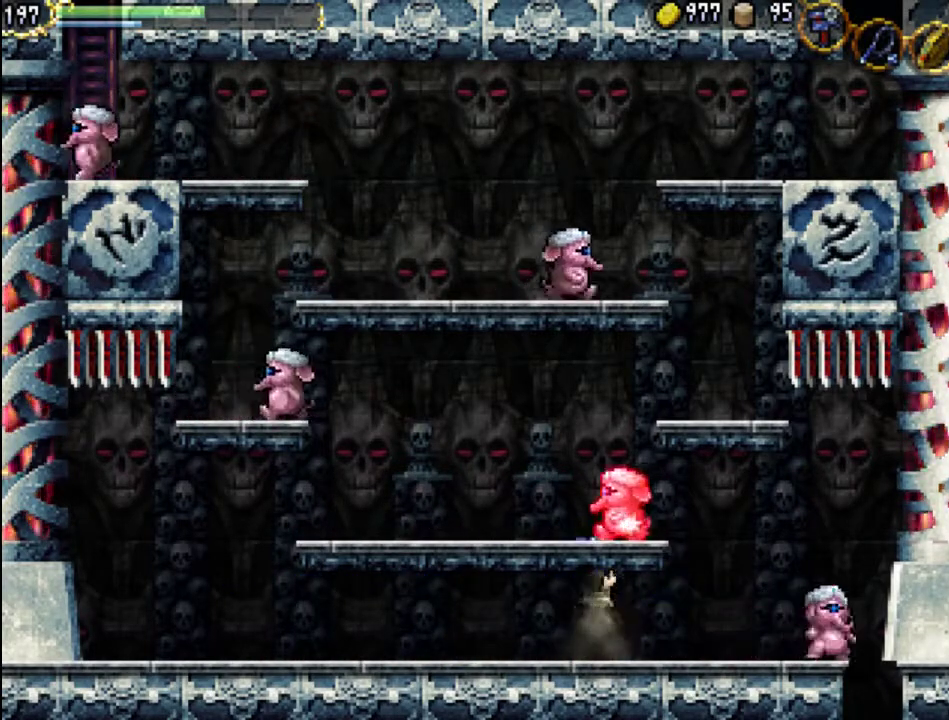
{"buttons": ["X"], "events": [[33, "X", "up"], [100, "X", "down"], [200, "X", "up"], [367, "A", "down"], [400, "X", "down"], [500, "A", "up"]]}
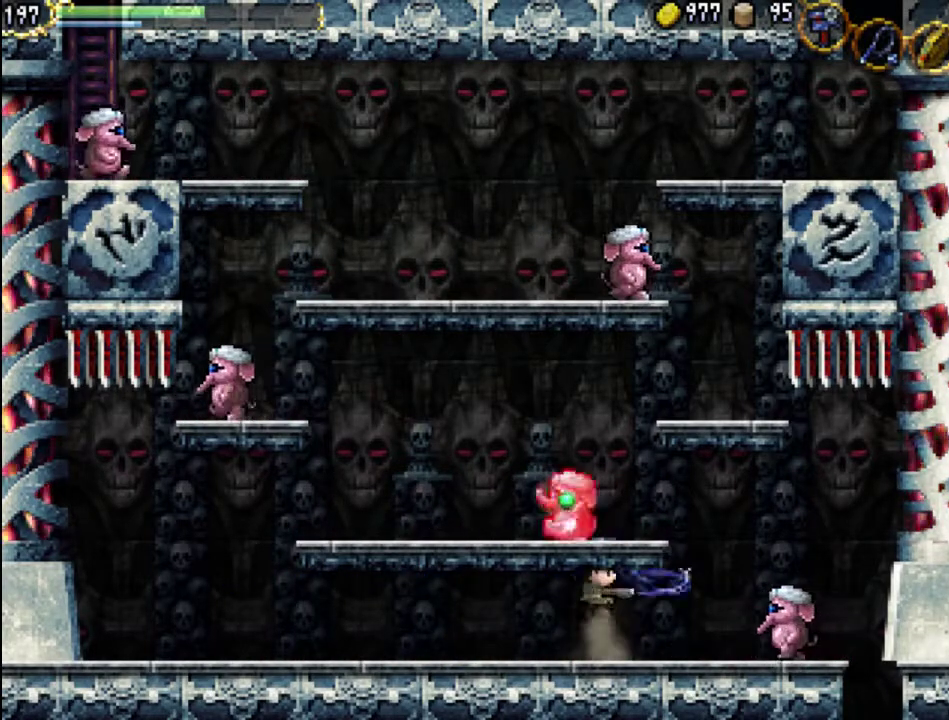
{"buttons": ["X", "DPAD_RIGHT"], "events": [[33, "X", "up"], [100, "X", "down"], [167, "X", "up"], [233, "X", "down"], [333, "X", "up"], [433, "DPAD_RIGHT", "down"], [500, "X", "down"]]}
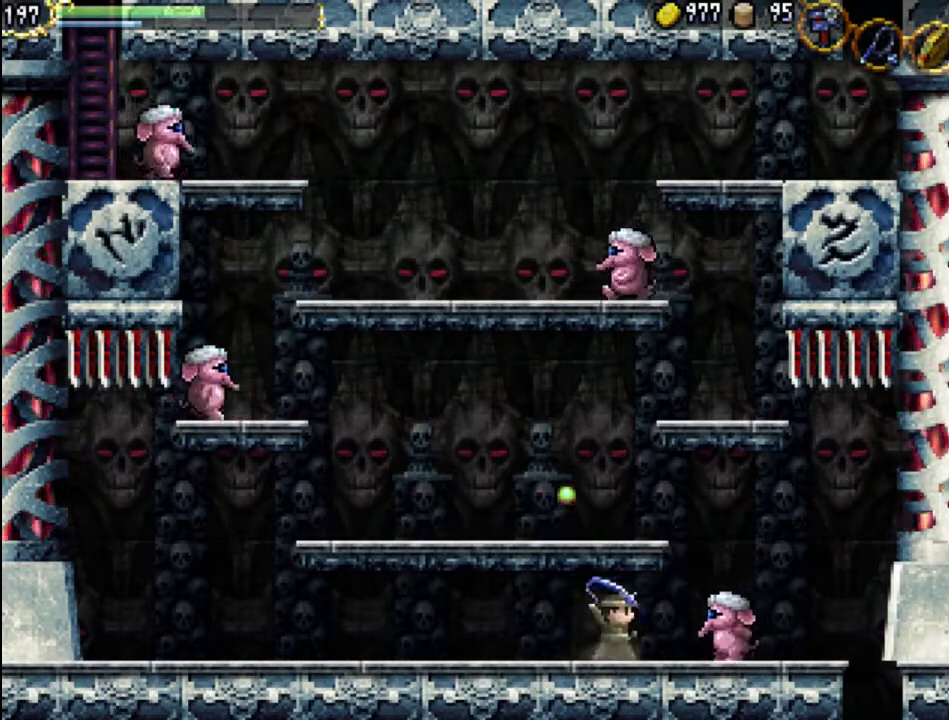
{"buttons": [], "events": [[67, "DPAD_RIGHT", "up"], [67, "X", "up"], [167, "X", "down"], [233, "X", "up"], [300, "X", "down"], [367, "X", "up"], [433, "X", "down"], [500, "X", "up"]]}
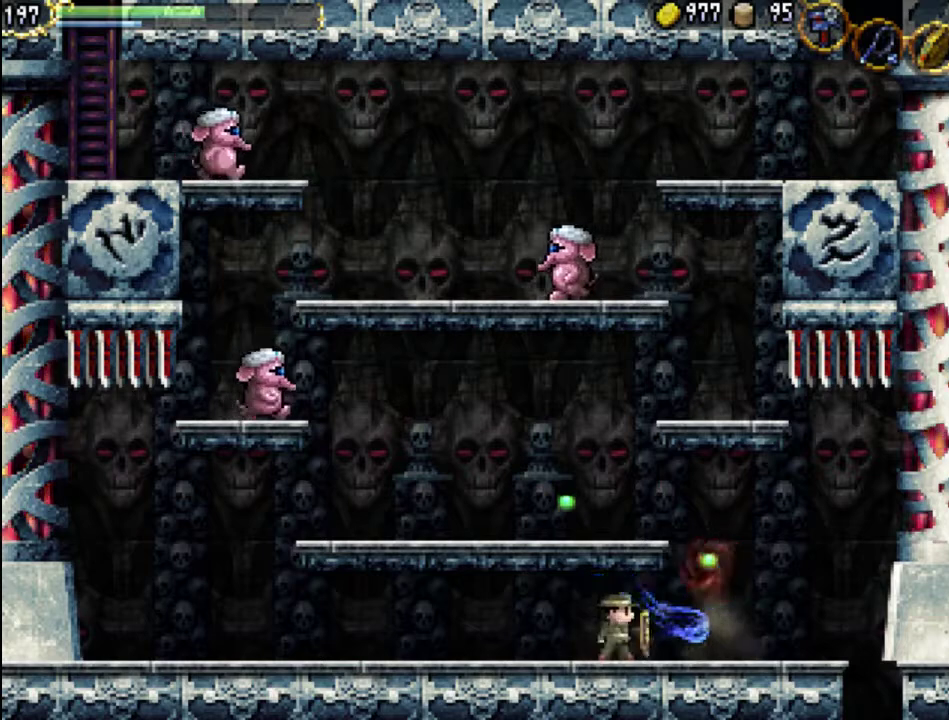
{"buttons": ["DPAD_RIGHT"], "events": [[67, "X", "down"], [167, "DPAD_RIGHT", "down"], [167, "X", "up"]]}
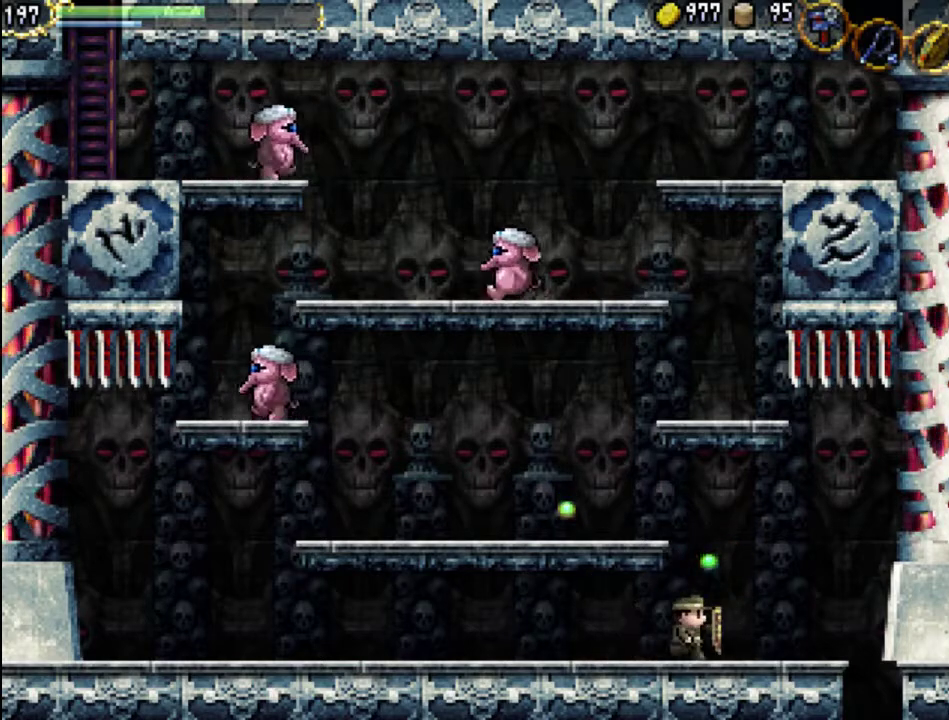
{"buttons": ["DPAD_LEFT"]}
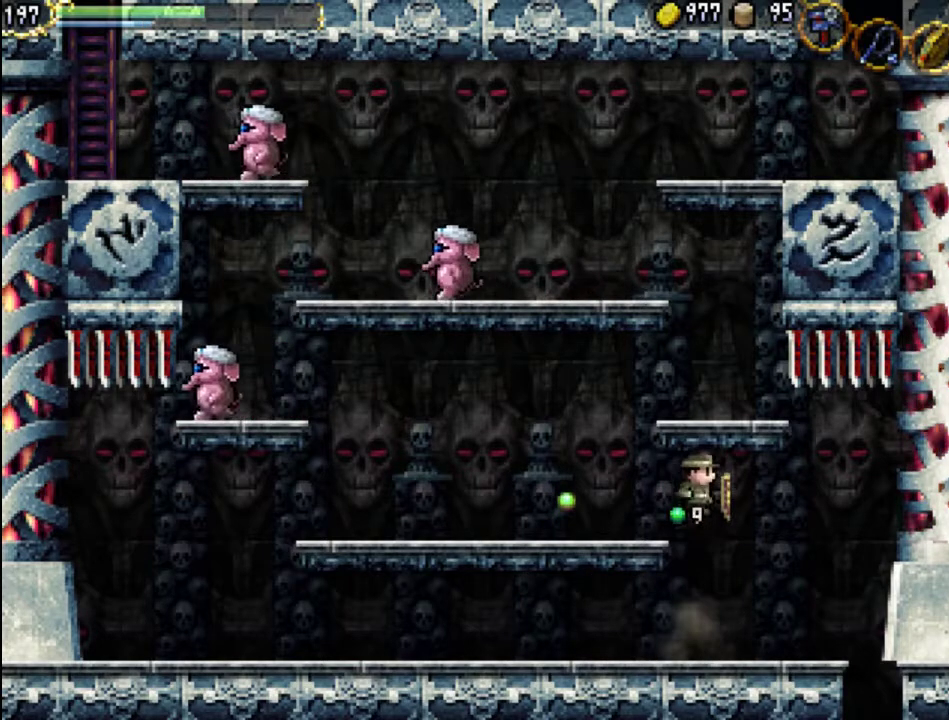
{"buttons": ["DPAD_LEFT"], "events": []}
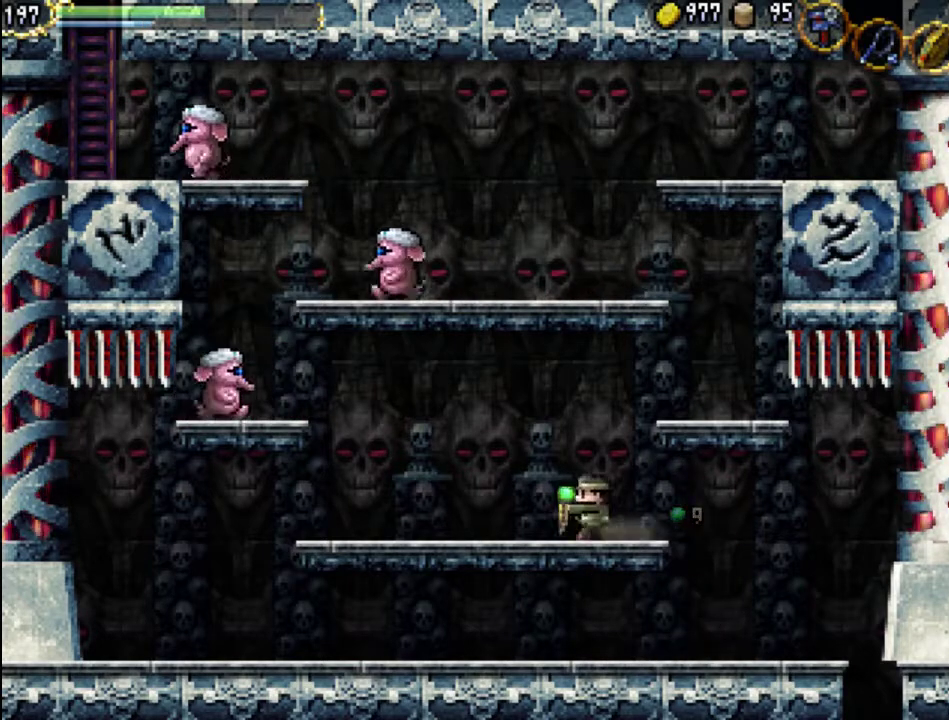
{"buttons": [], "events": [[100, "DPAD_LEFT", "up"]]}
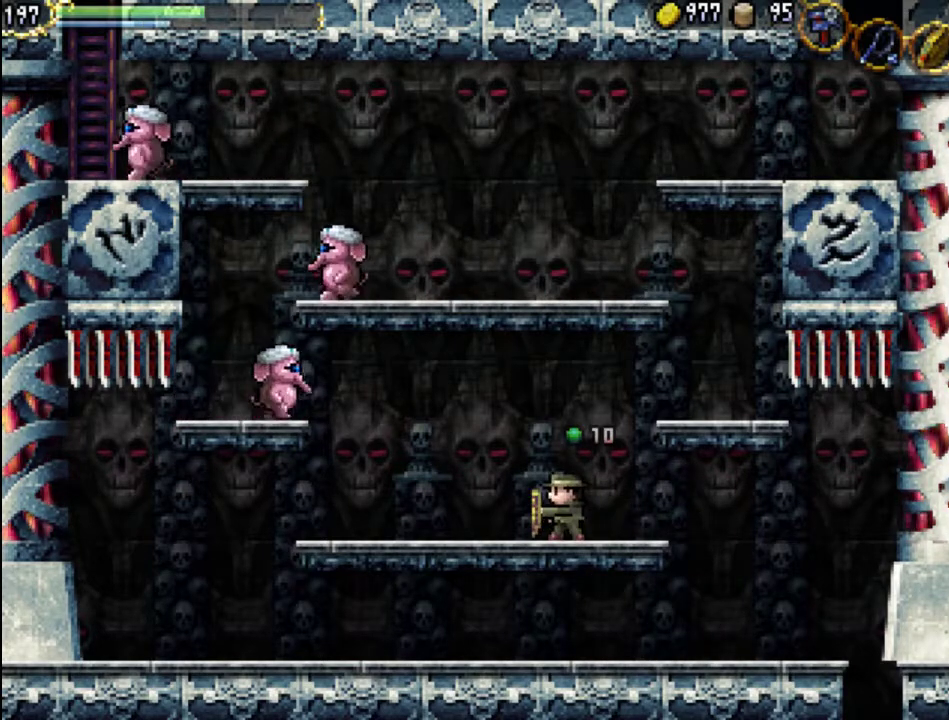
{"buttons": ["DPAD_LEFT"], "events": [[500, "DPAD_LEFT", "down"]]}
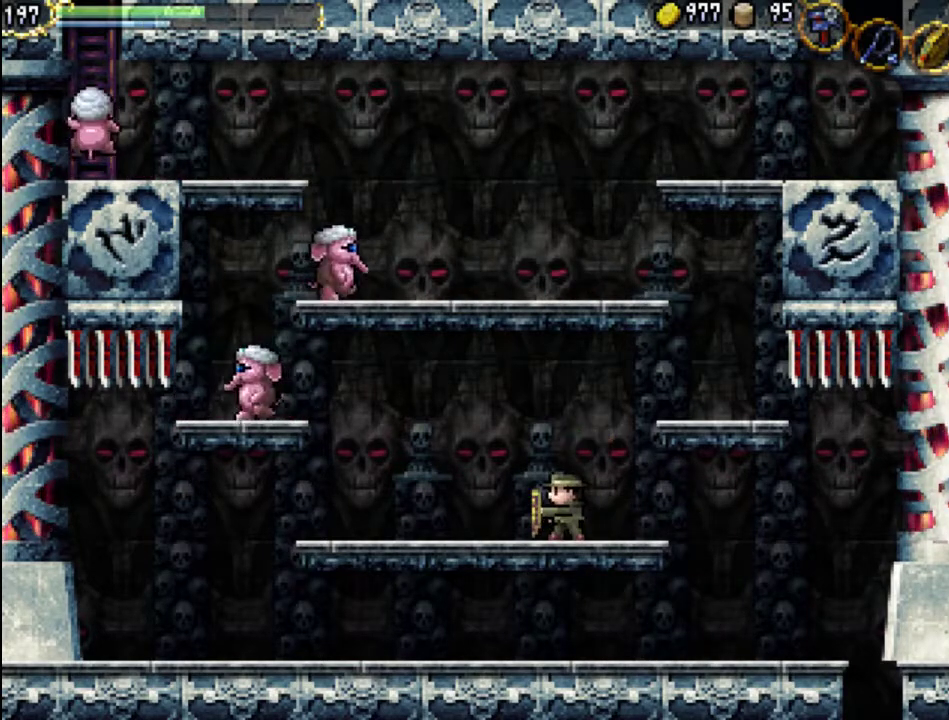
{"buttons": ["DPAD_LEFT"], "events": []}
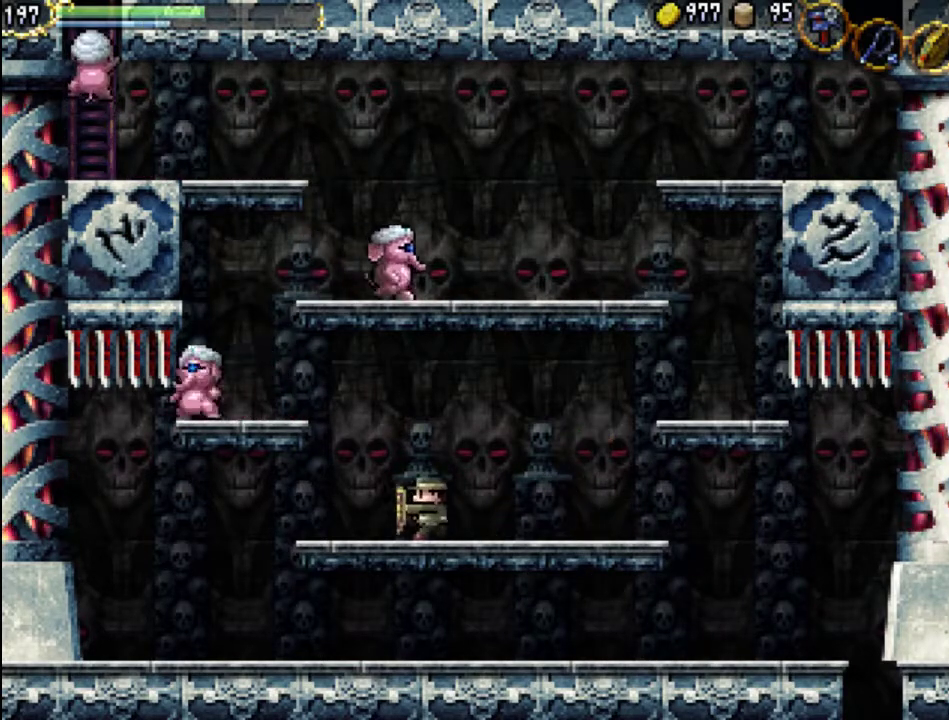
{"buttons": ["A", "X"], "events": [[300, "DPAD_LEFT", "up"], [333, "A", "down"], [500, "X", "down"]]}
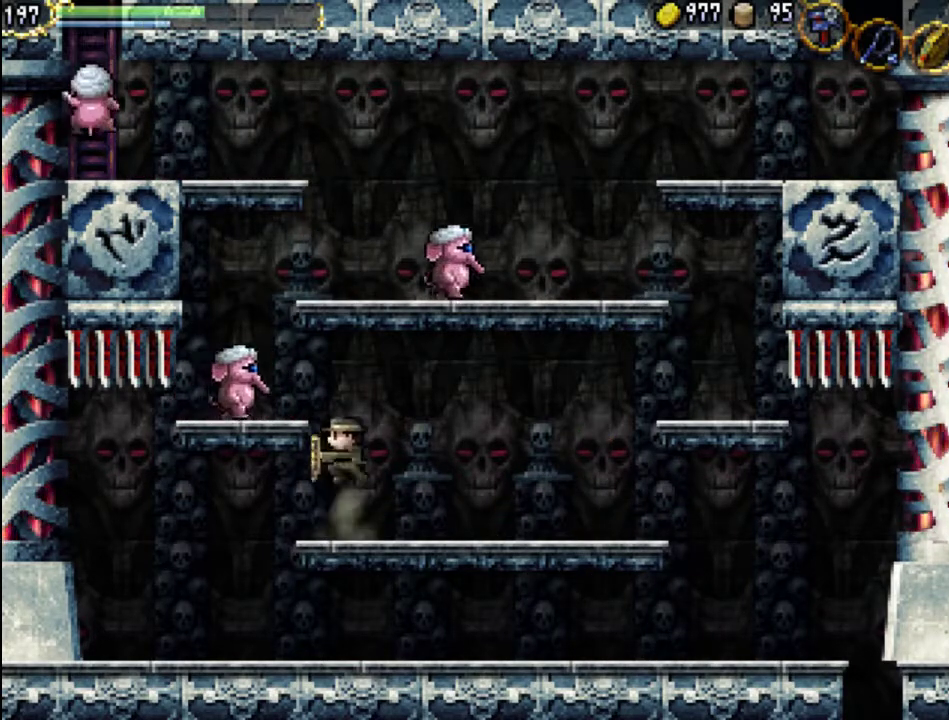
{"buttons": ["X"], "events": [[233, "A", "up"], [267, "X", "up"], [333, "X", "down"], [400, "X", "up"], [467, "X", "down"]]}
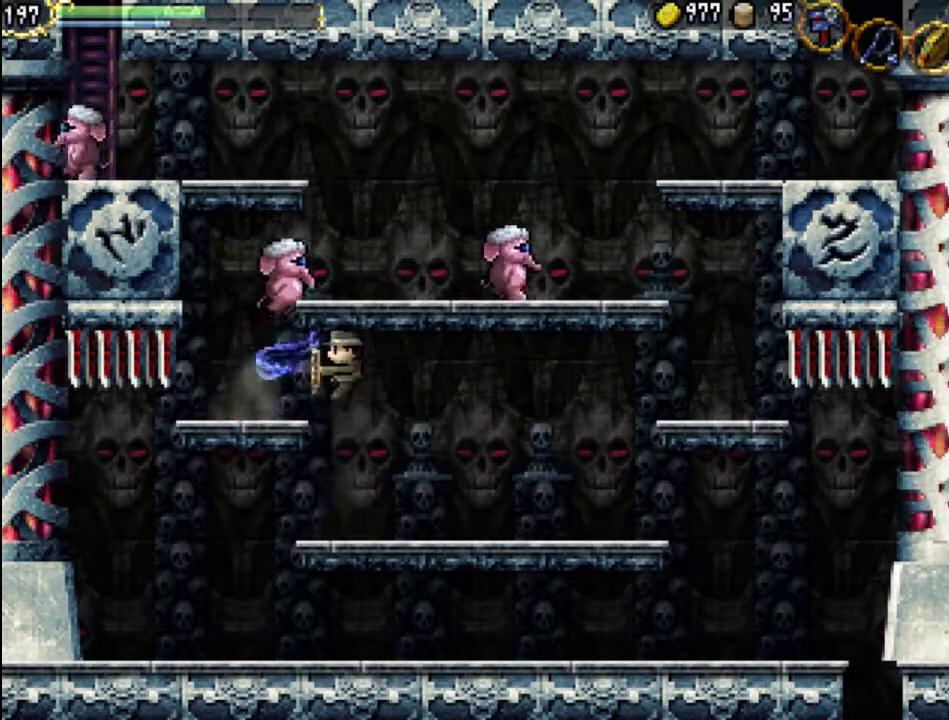
{"buttons": ["X"], "events": [[67, "X", "up"], [133, "X", "down"], [233, "X", "up"], [300, "X", "down"], [367, "X", "up"], [467, "X", "down"]]}
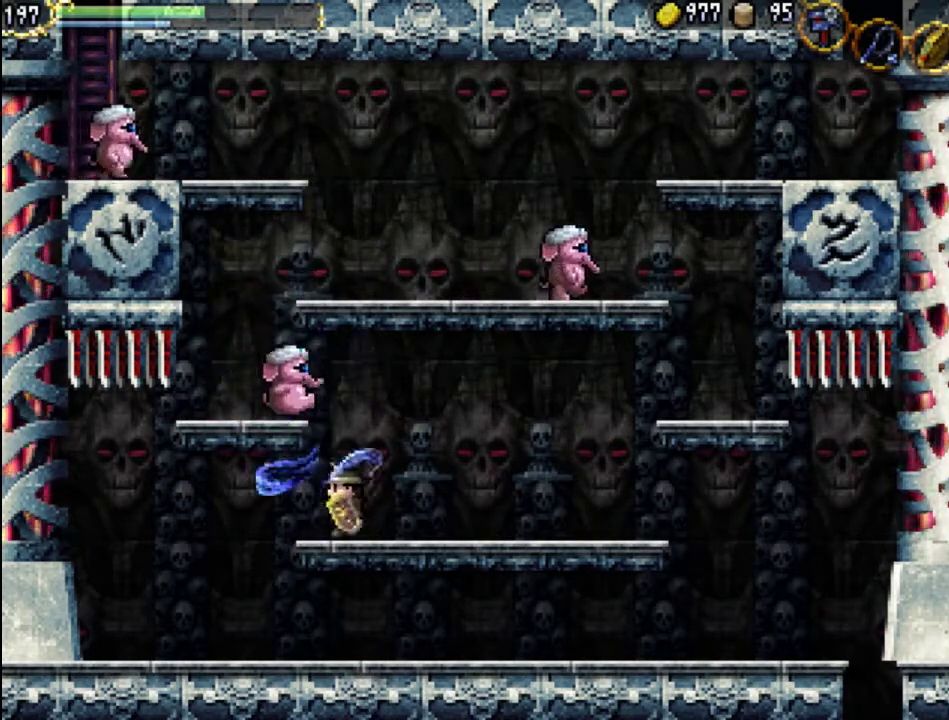
{"buttons": ["DPAD_RIGHT"], "events": [[33, "X", "up"], [133, "DPAD_RIGHT", "down"]]}